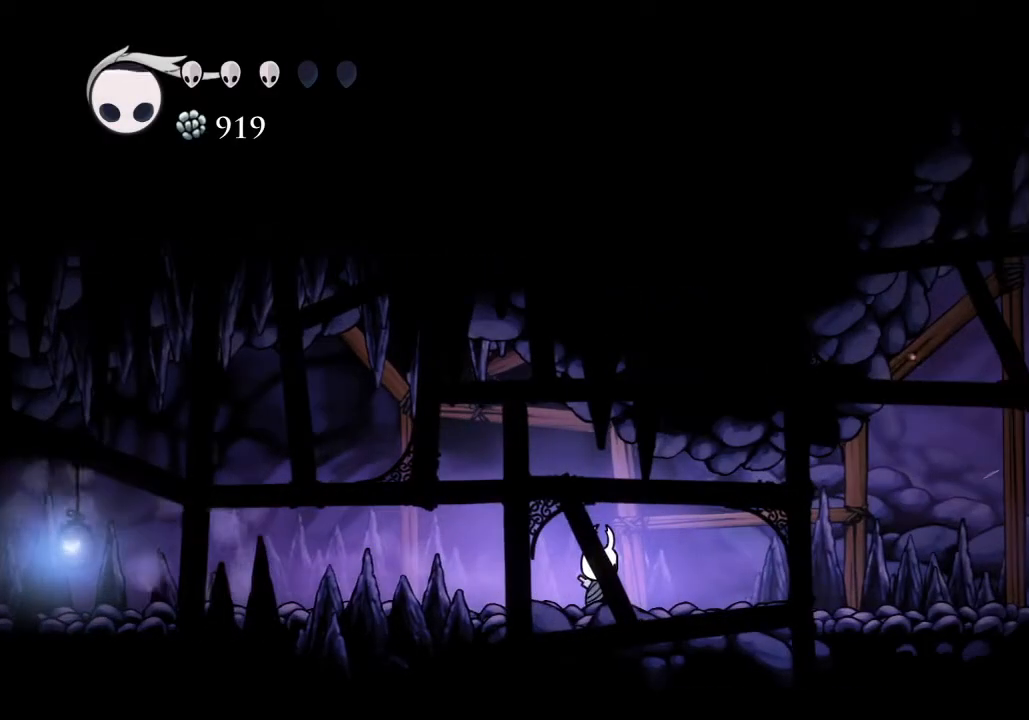
Gameplay with keyboard; each line is a JSON object with the keys held at the frame after it. "events" lists presses ("down") and releases ("up") of "a", "cast", "d", "dash", "dnail", "focus", "inv", "jump", "nail", "s", "sdsh" and "w" between this image and that frame as [ms after this image, input, new state], when the widget could be followed in between. No other keys are recorded. Mouse input is not recorded. Key names are as the overlay labels them; some are game actions (e.g. jump) rather than physical keys.
{"keys": ["focus"], "events": [[400, "focus", "down"]]}
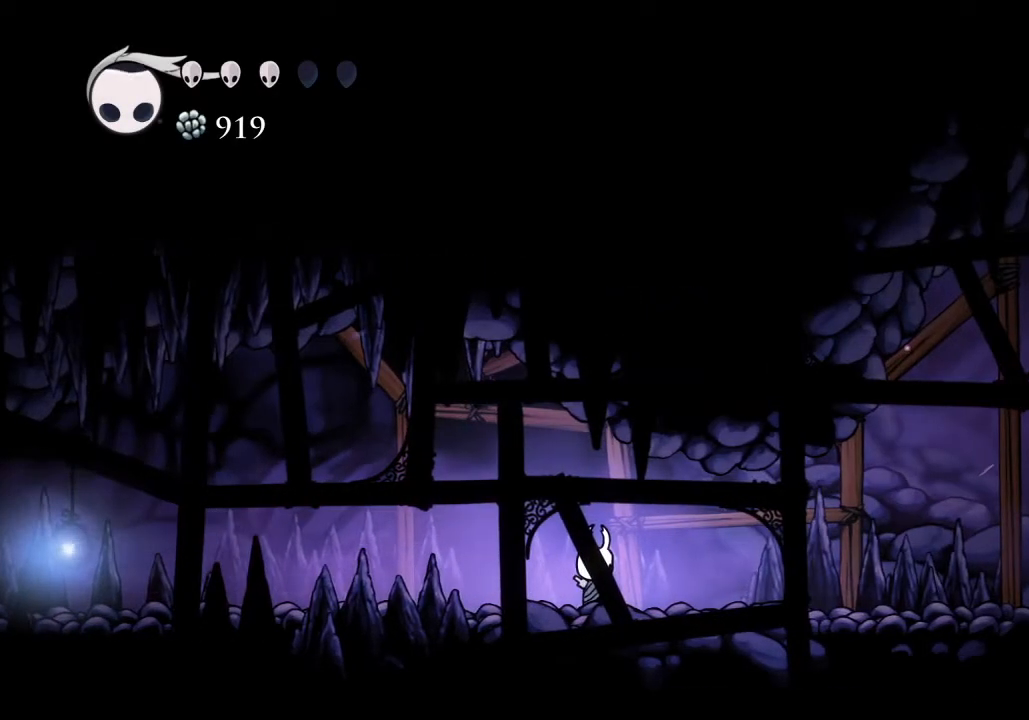
{"keys": ["focus"], "events": []}
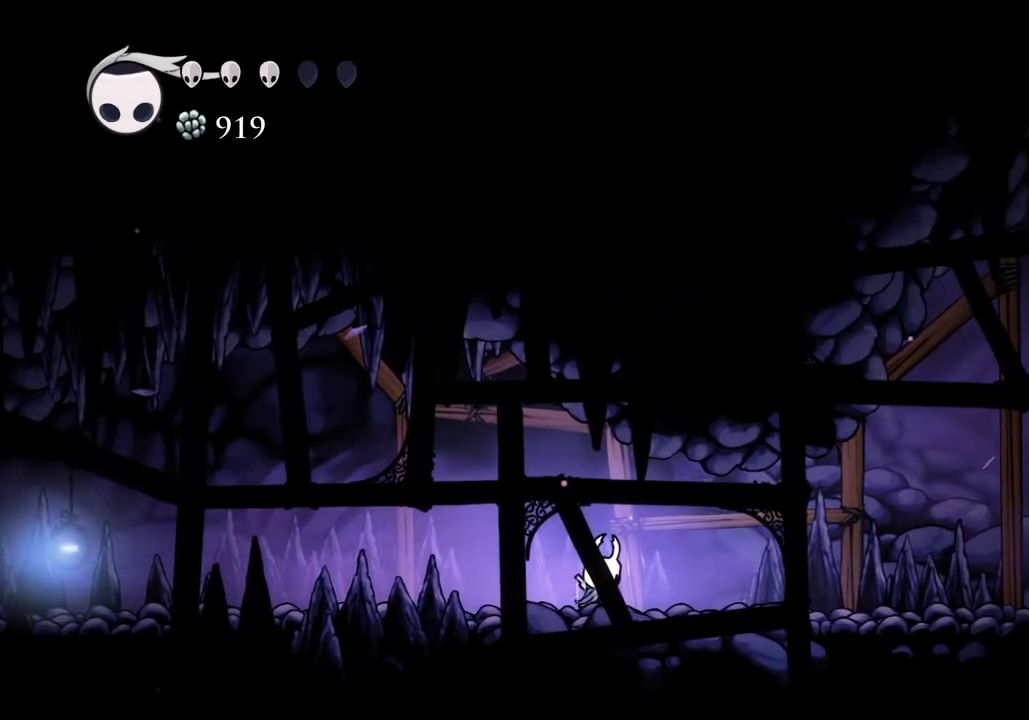
{"keys": ["focus"], "events": []}
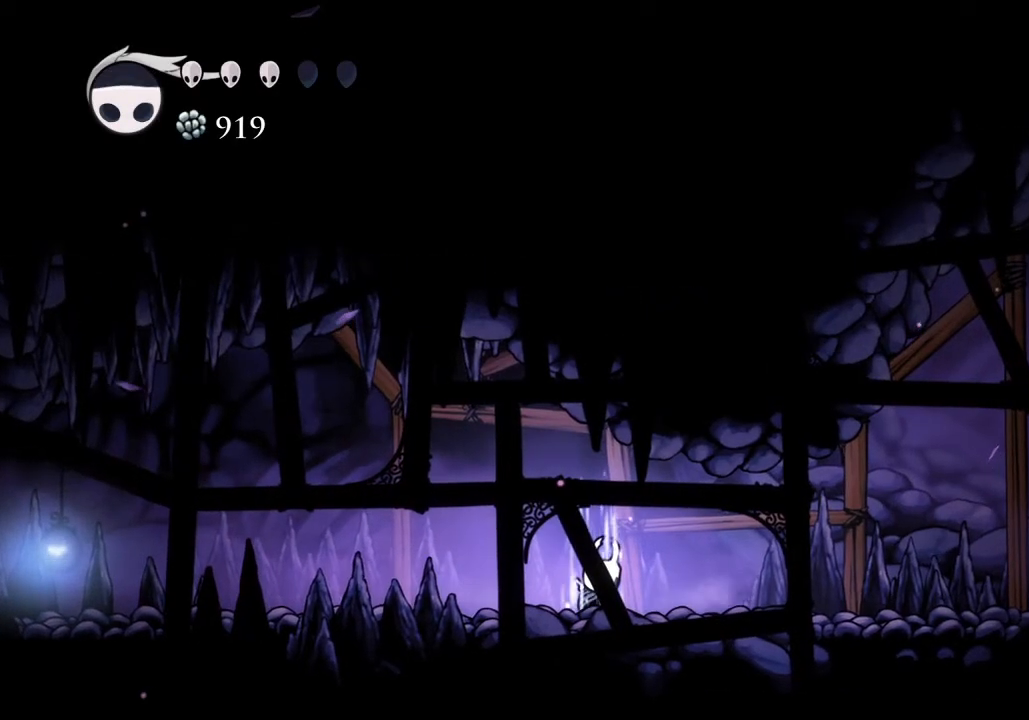
{"keys": ["focus"], "events": []}
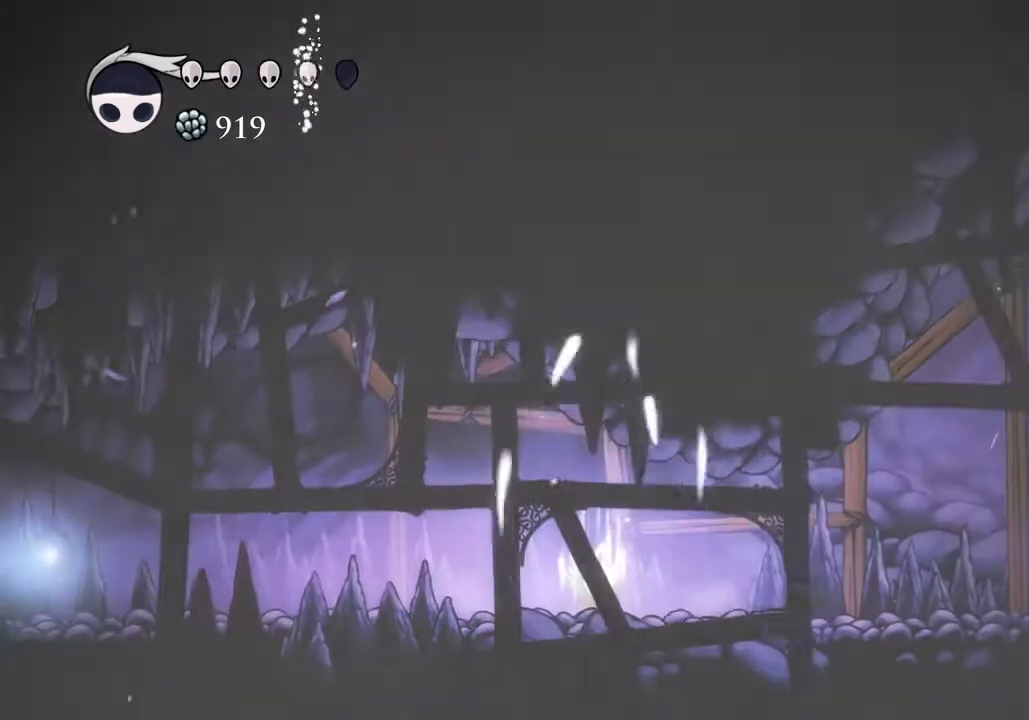
{"keys": ["focus"], "events": []}
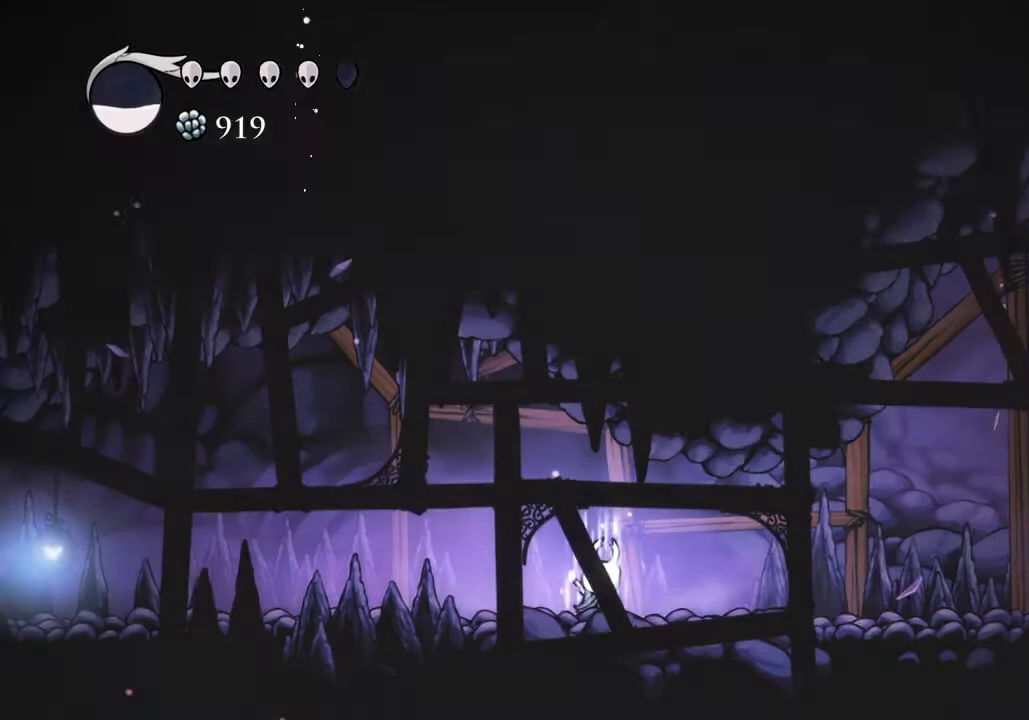
{"keys": ["focus"], "events": []}
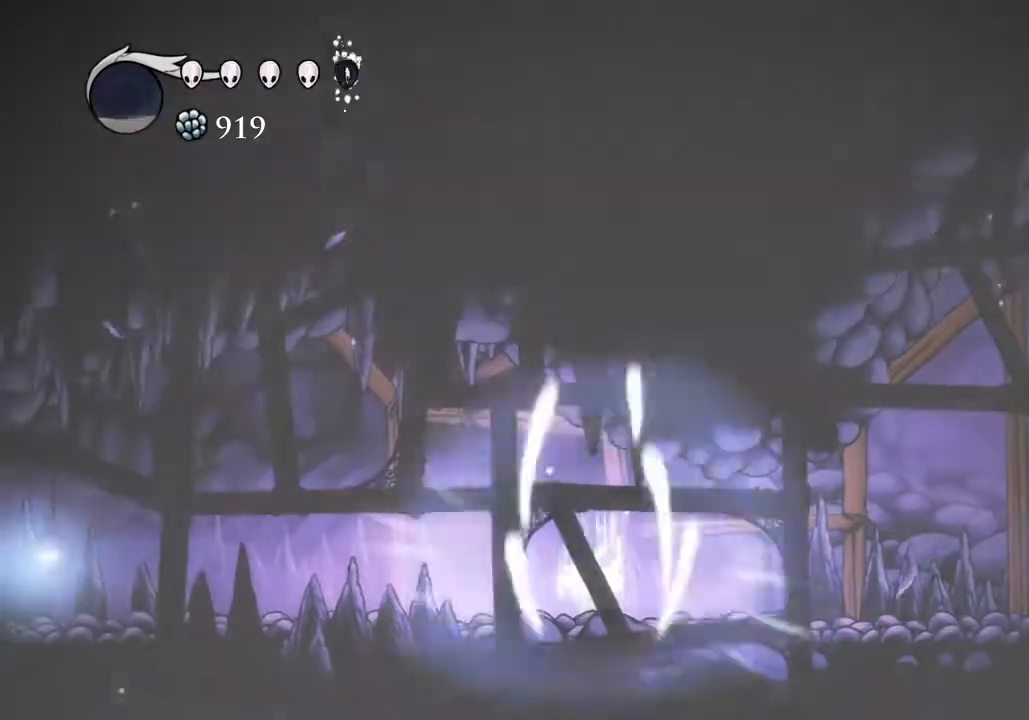
{"keys": ["d"], "events": [[67, "focus", "up"], [267, "d", "down"], [400, "dash", "down"], [500, "dash", "up"]]}
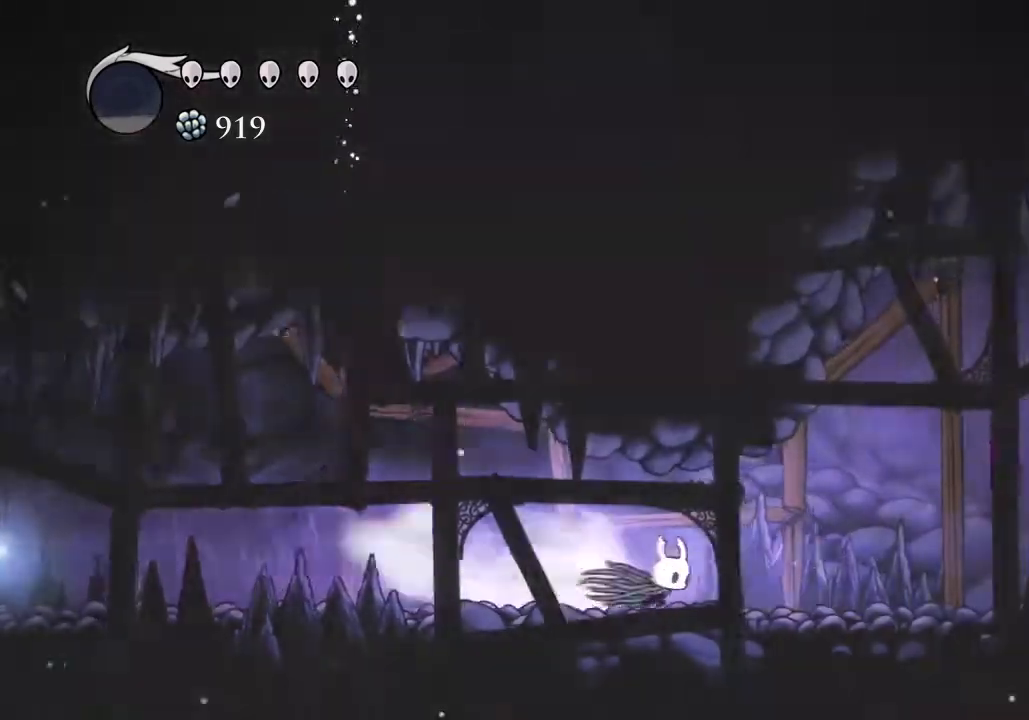
{"keys": ["d", "dash"], "events": [[467, "dash", "down"]]}
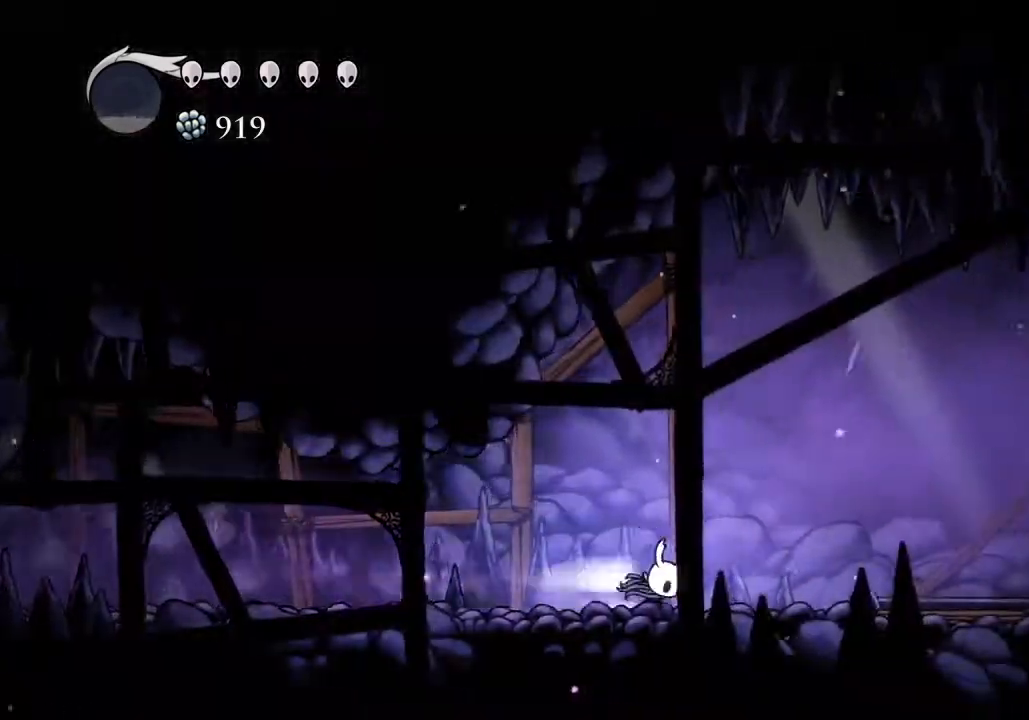
{"keys": ["d"], "events": [[100, "dash", "up"]]}
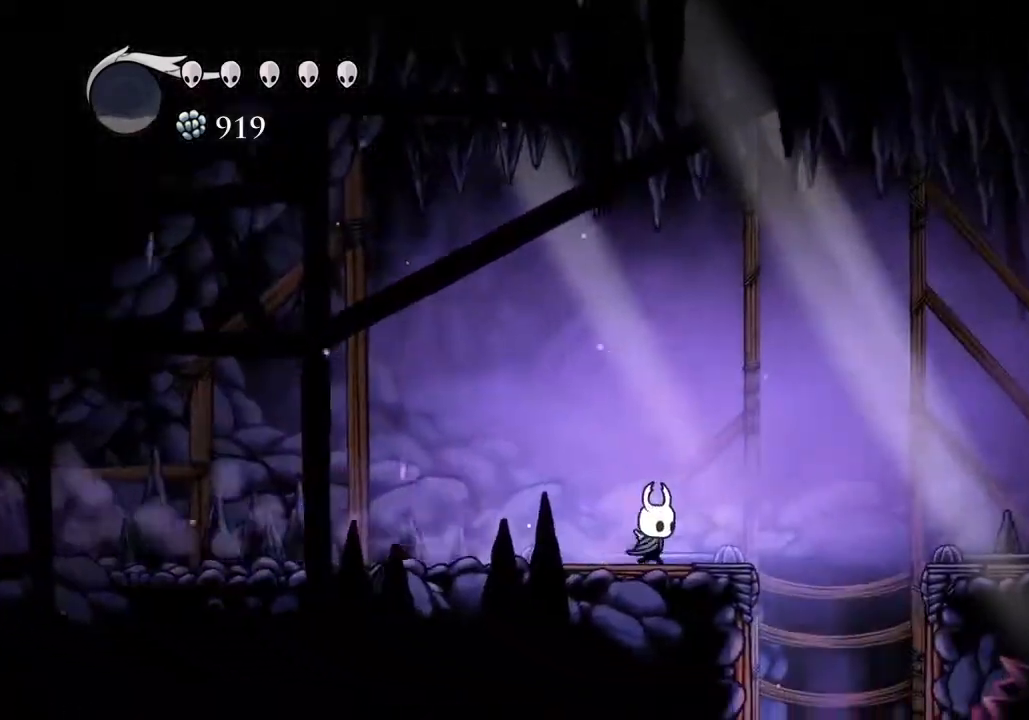
{"keys": ["d"], "events": []}
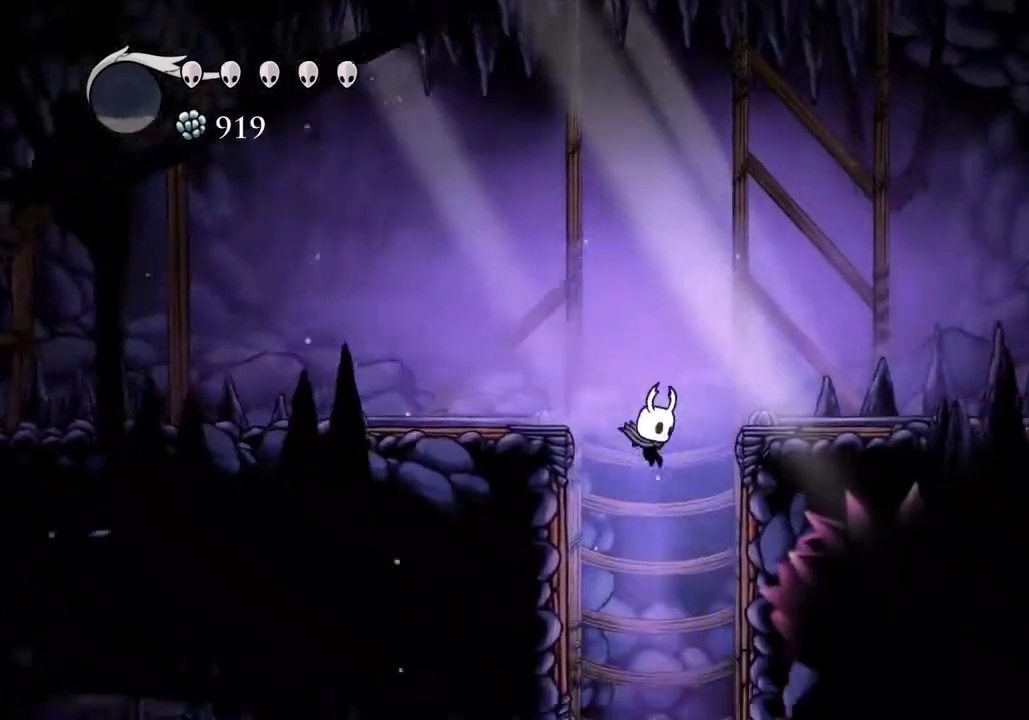
{"keys": ["d"], "events": [[67, "d", "up"], [433, "d", "down"]]}
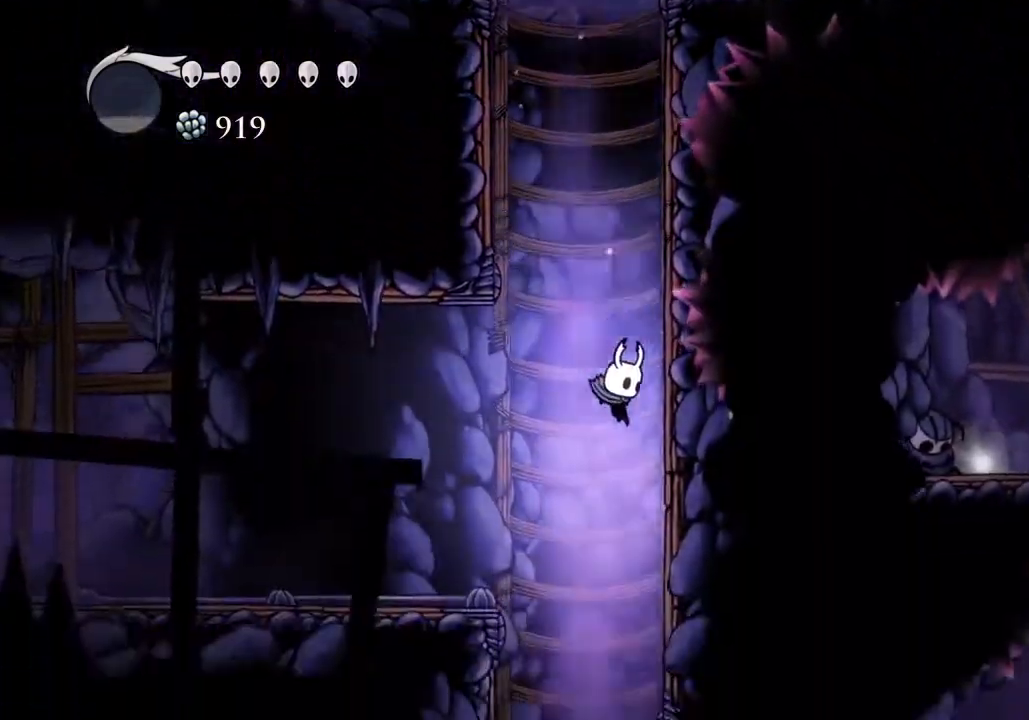
{"keys": [], "events": [[33, "d", "up"]]}
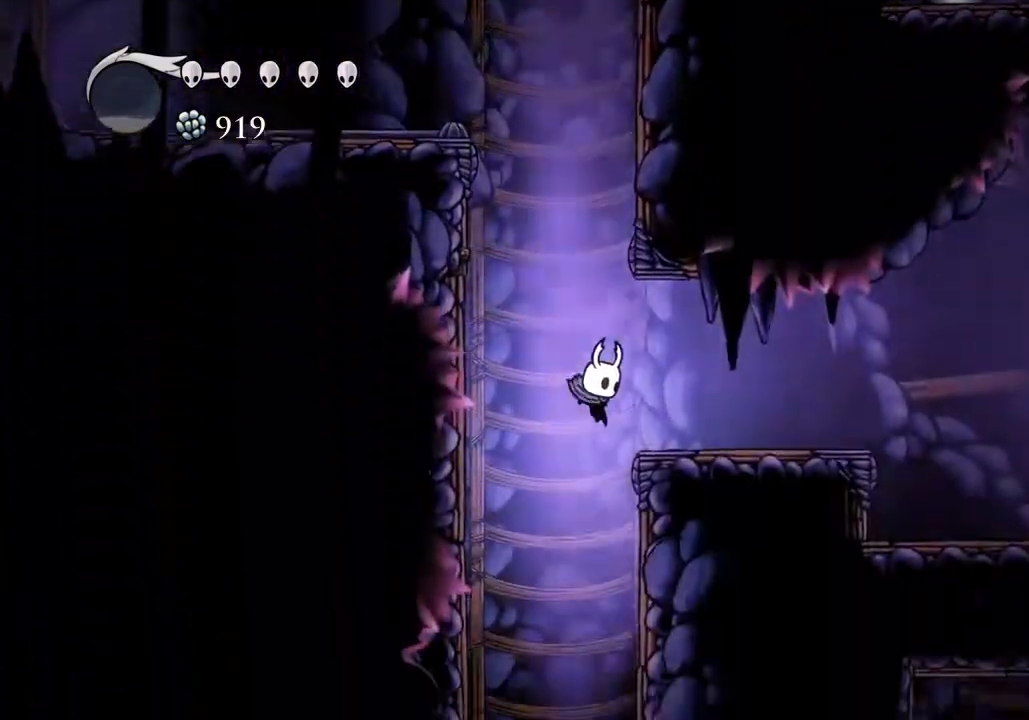
{"keys": [], "events": []}
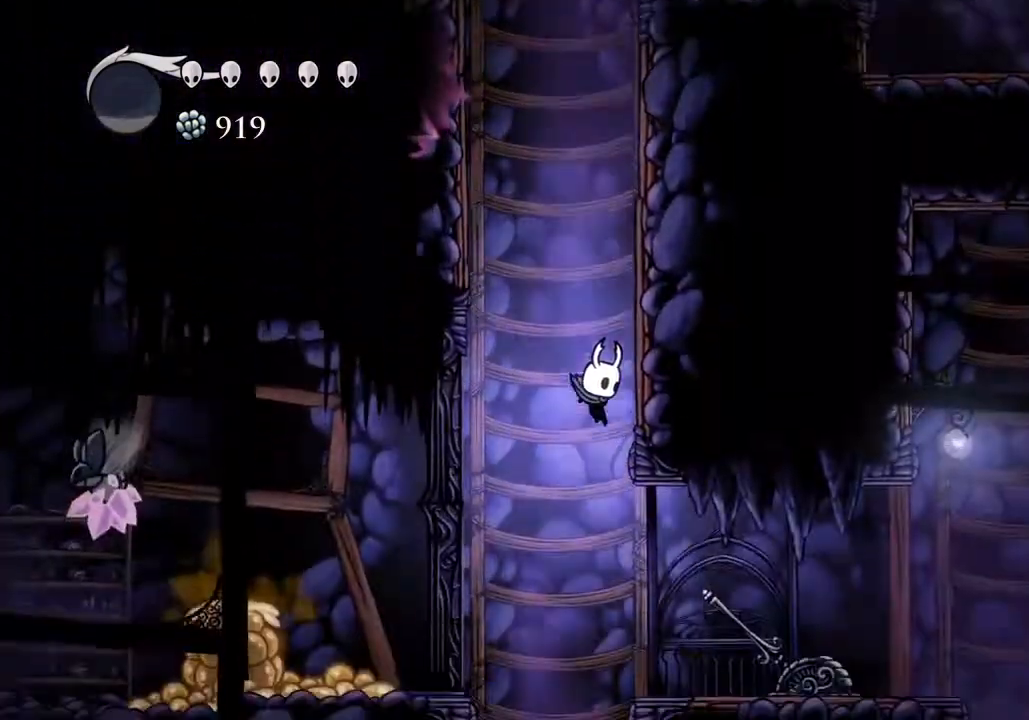
{"keys": ["d"], "events": [[133, "d", "down"], [200, "dash", "down"], [300, "dash", "up"]]}
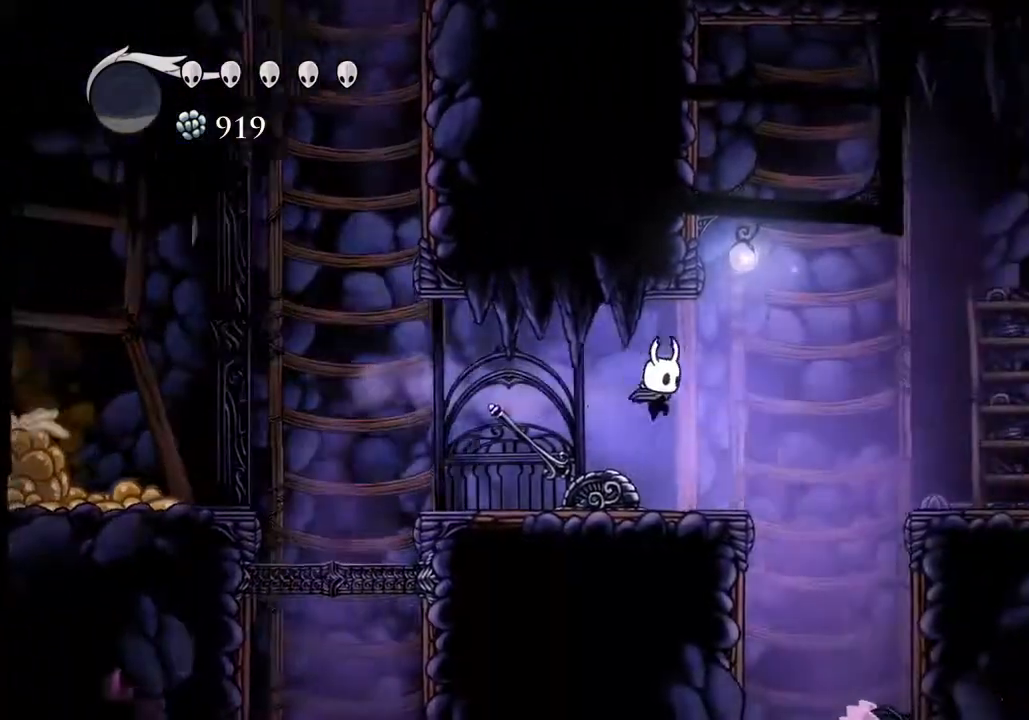
{"keys": [], "events": [[400, "d", "up"]]}
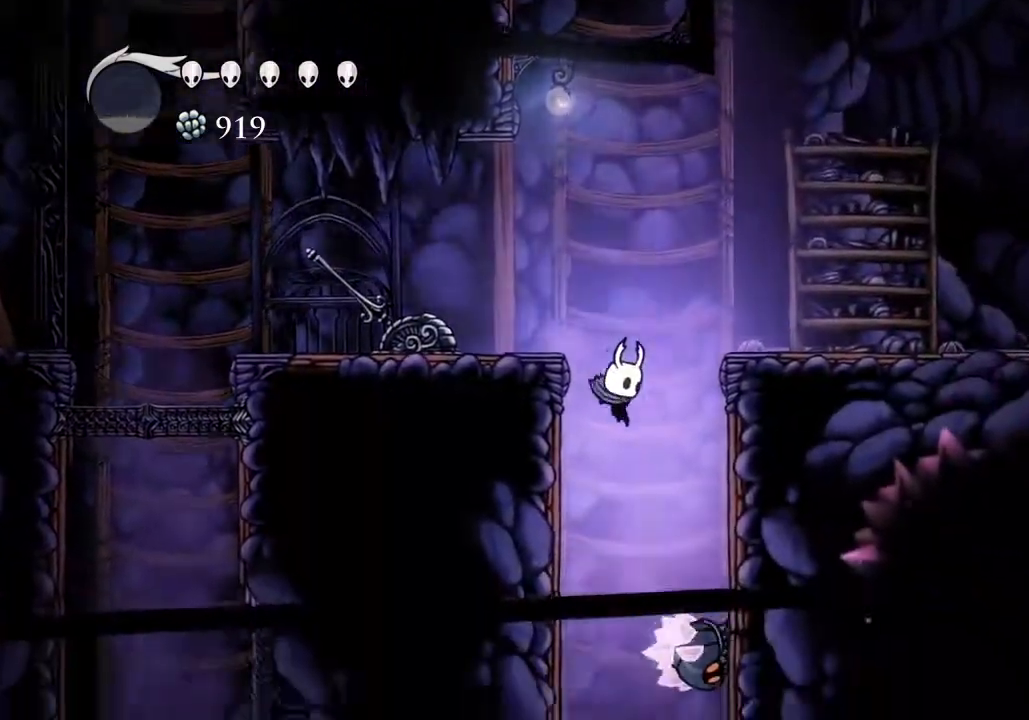
{"keys": ["d"], "events": [[267, "nail", "down"], [400, "nail", "up"], [500, "d", "down"]]}
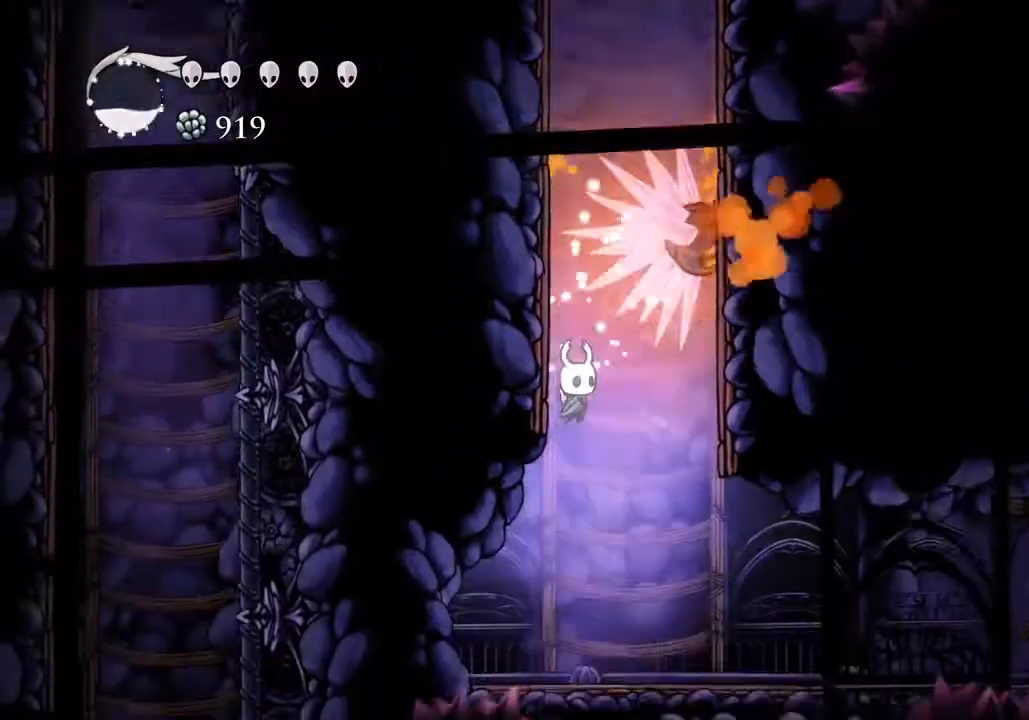
{"keys": ["d"], "events": [[300, "dash", "down"], [367, "dash", "up"]]}
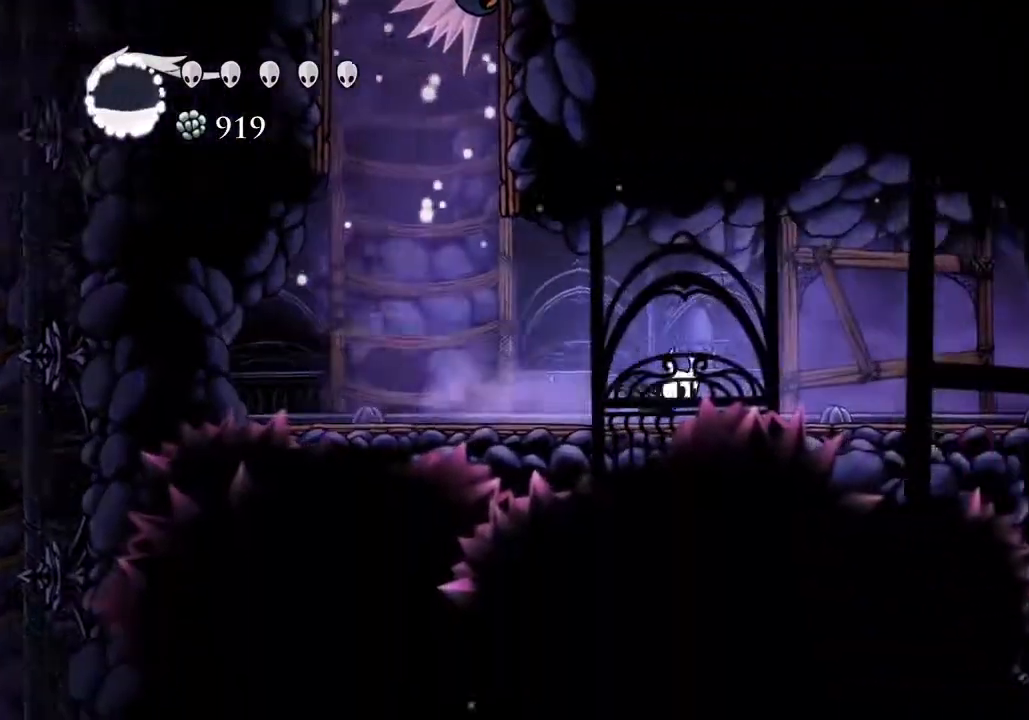
{"keys": ["d"], "events": [[433, "dash", "down"], [500, "dash", "up"]]}
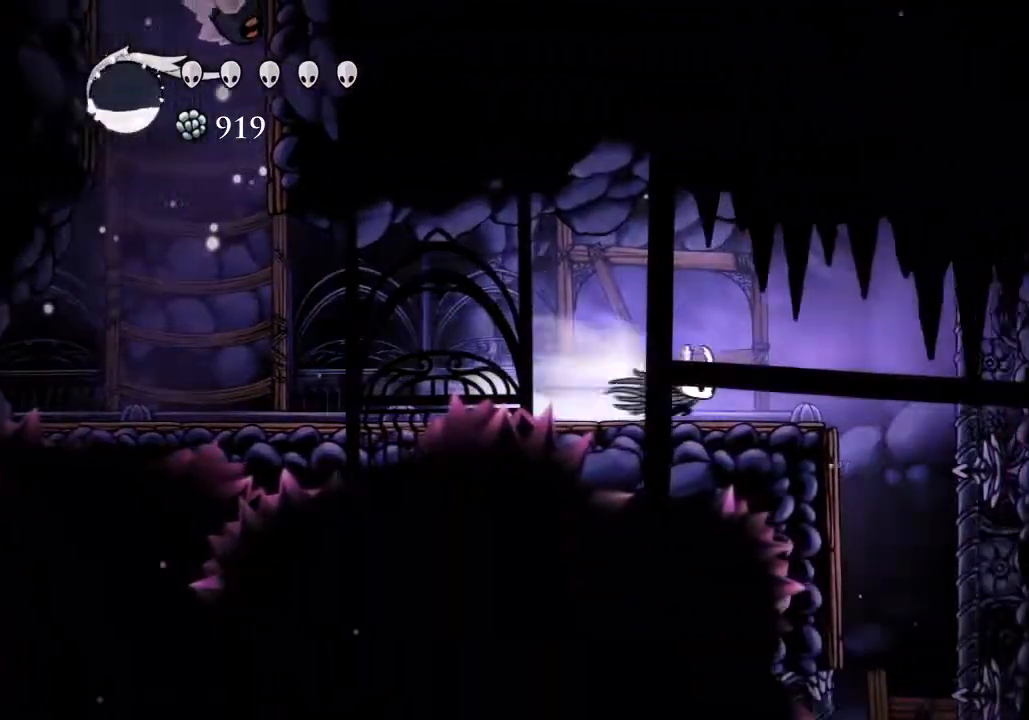
{"keys": [], "events": [[233, "inv", "down"], [300, "d", "up"], [367, "inv", "up"]]}
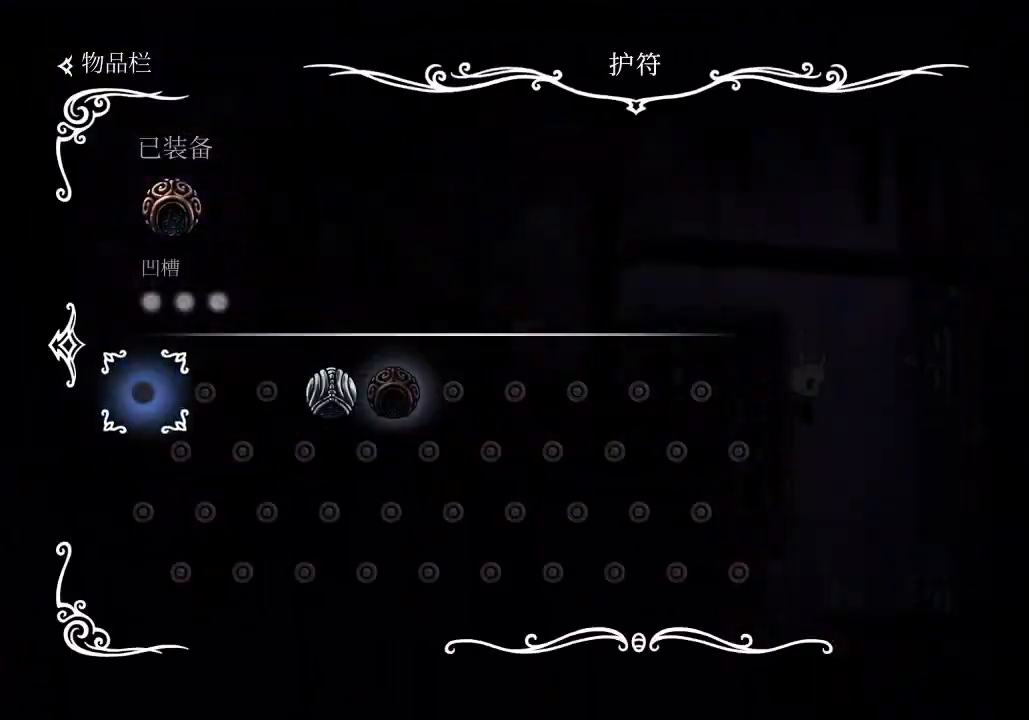
{"keys": [], "events": []}
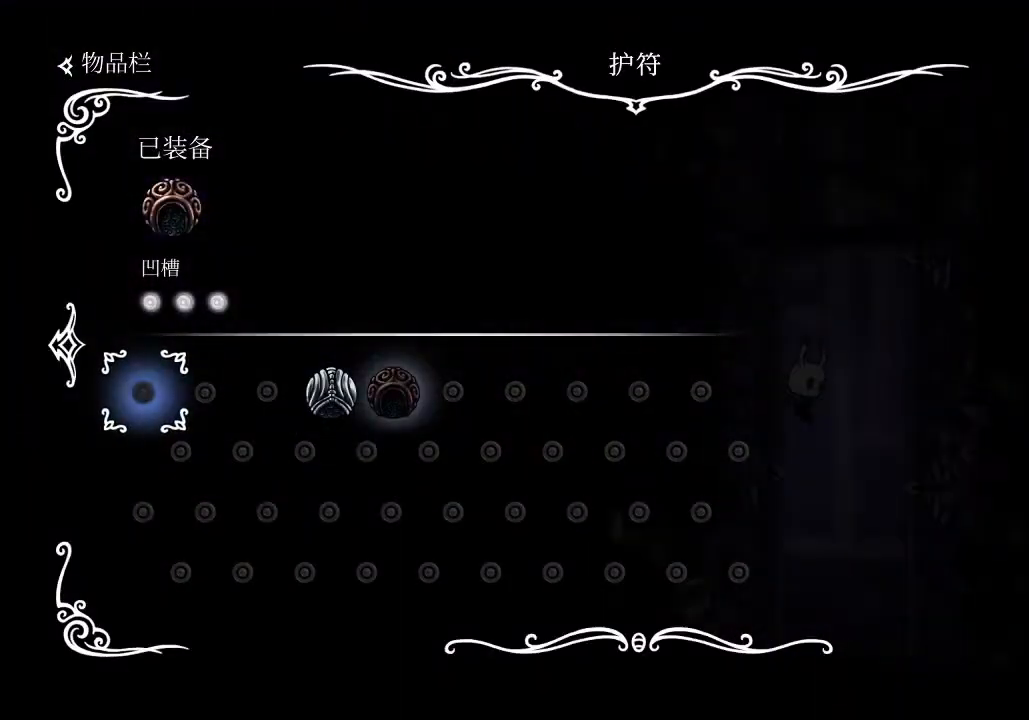
{"keys": [], "events": []}
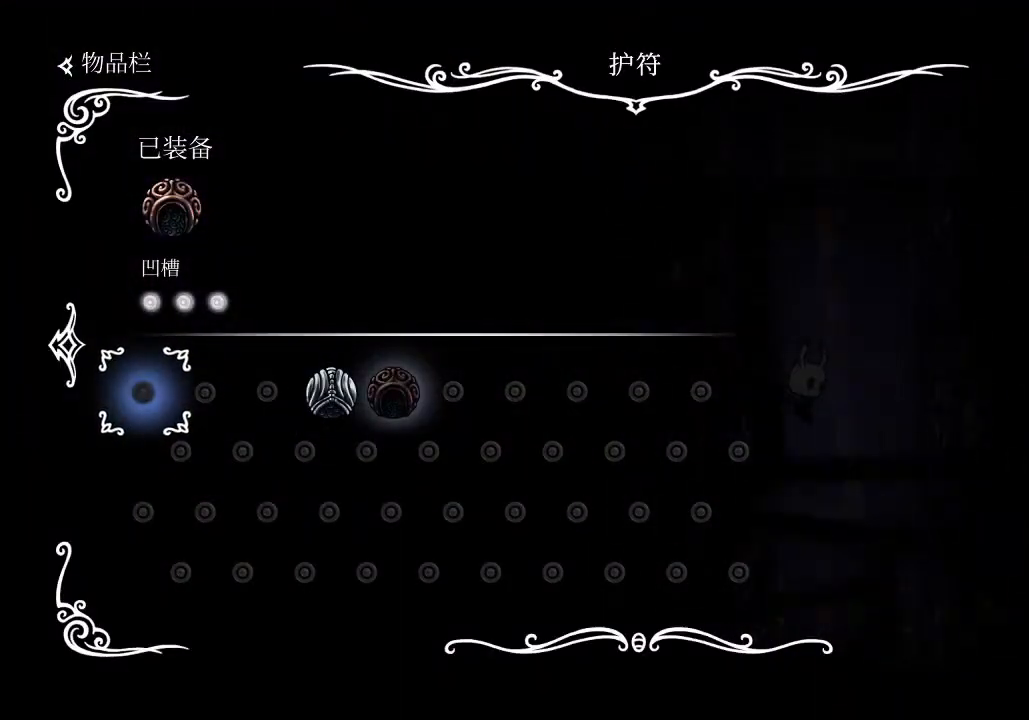
{"keys": ["d", "dash"], "events": [[167, "inv", "down"], [267, "inv", "up"], [400, "d", "down"], [467, "dash", "down"]]}
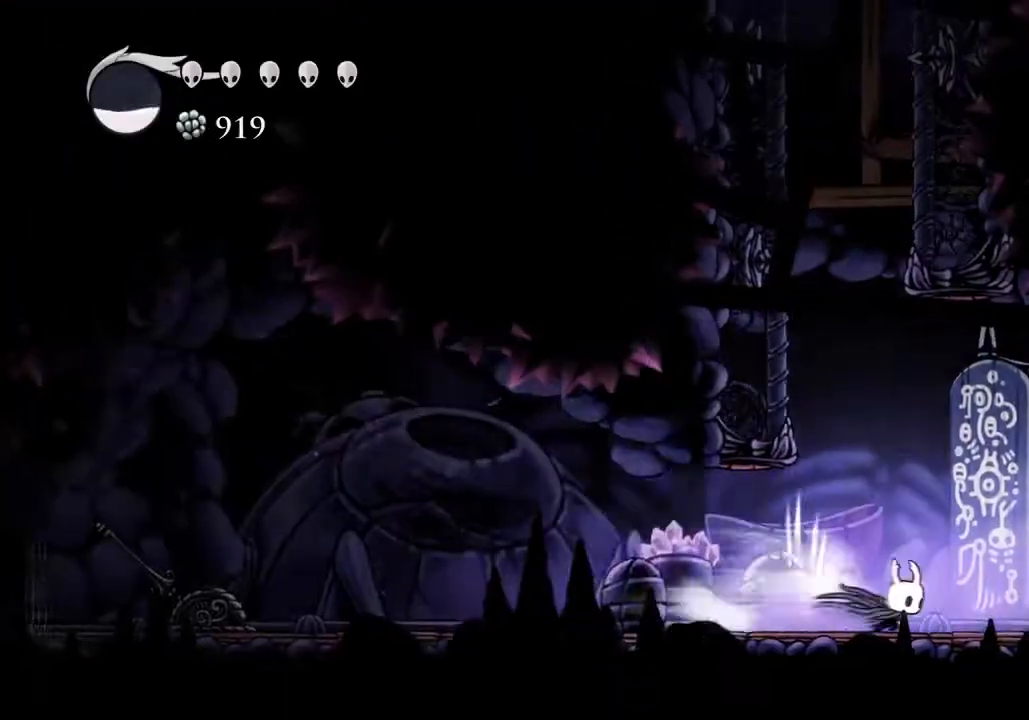
{"keys": ["d"], "events": [[33, "dash", "up"]]}
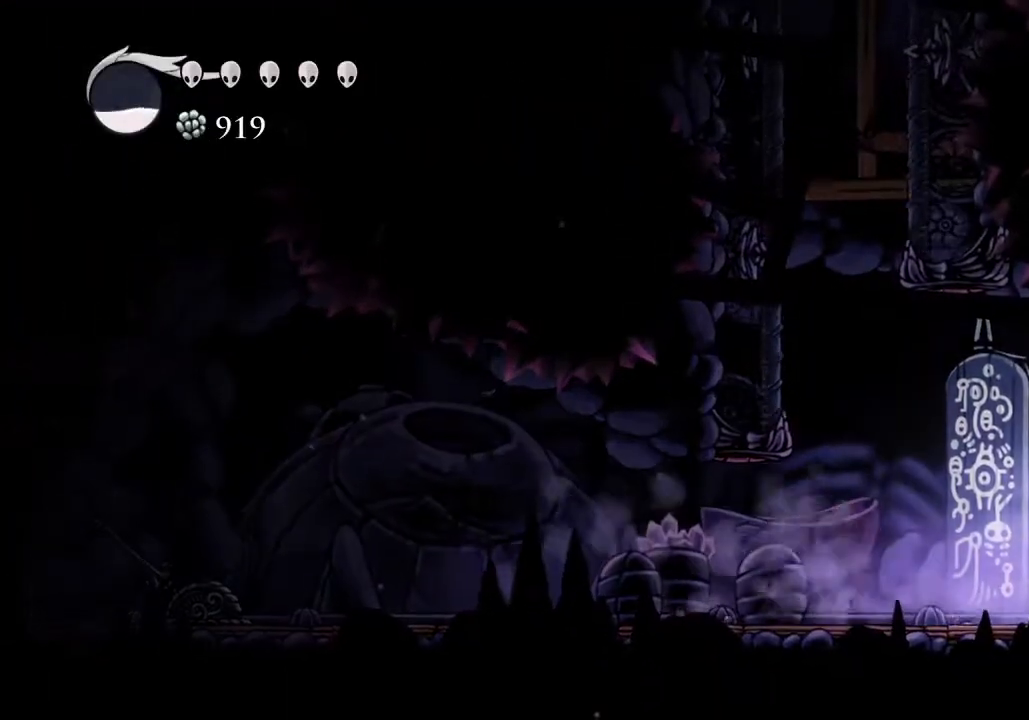
{"keys": ["a"], "events": [[67, "dash", "down"], [100, "dash", "up"], [167, "a", "down"], [167, "d", "up"]]}
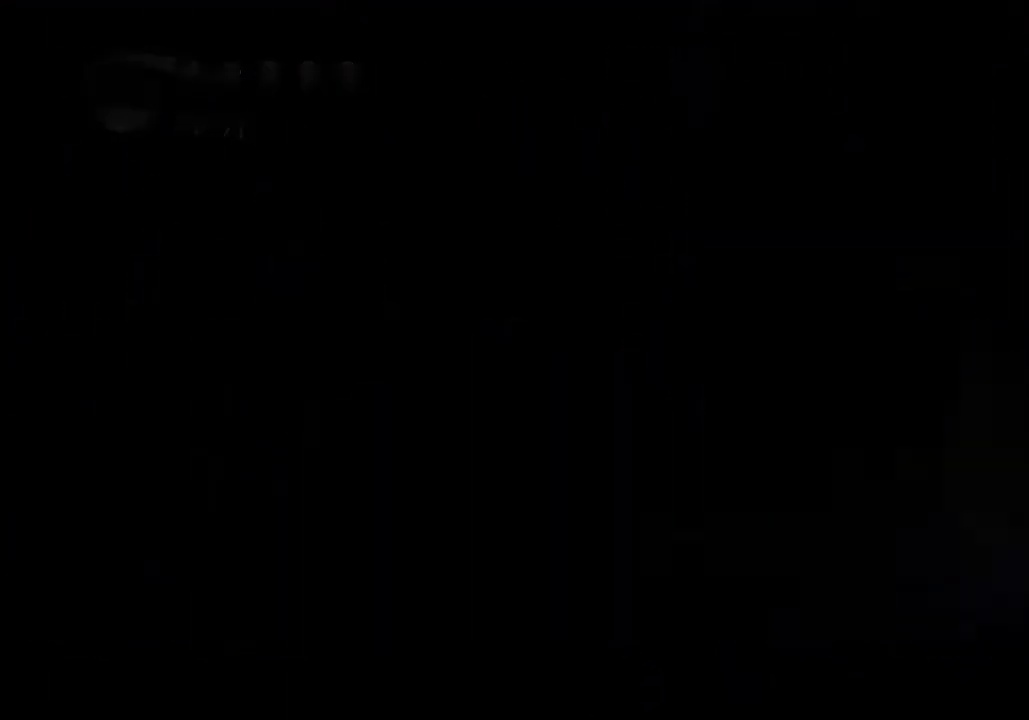
{"keys": [], "events": [[67, "a", "up"]]}
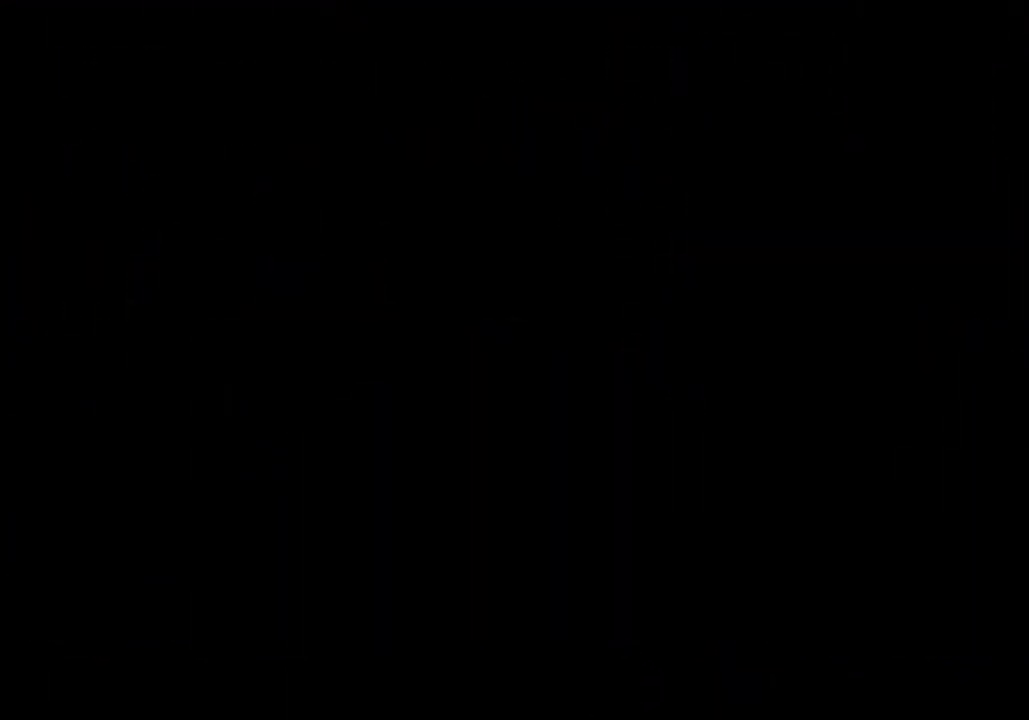
{"keys": ["a"], "events": [[300, "a", "down"]]}
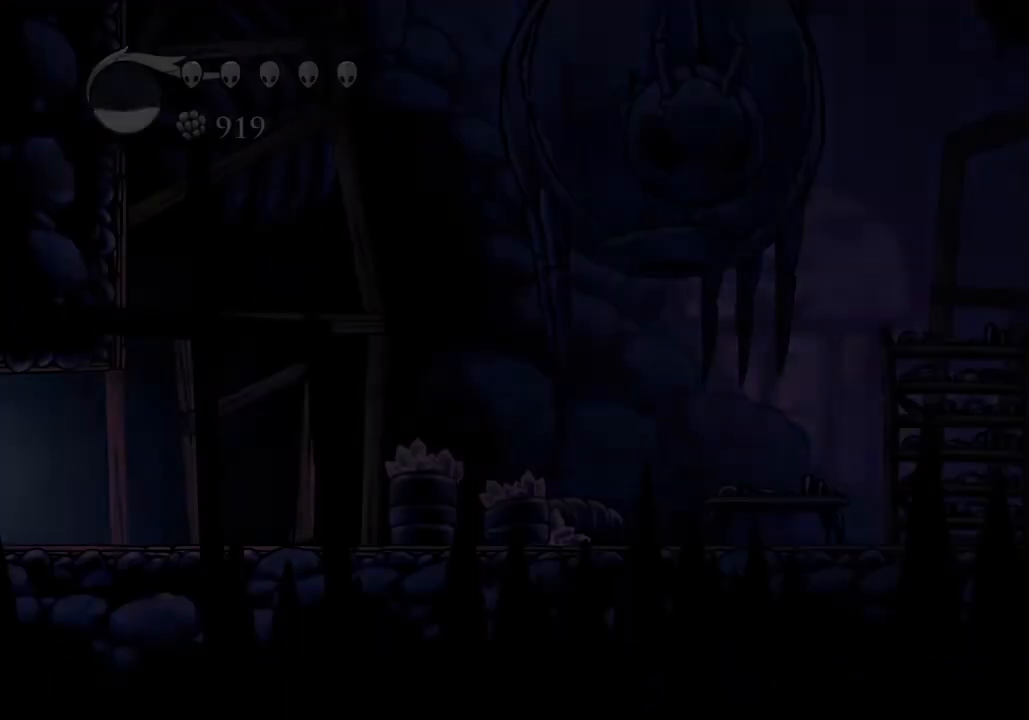
{"keys": [], "events": [[267, "a", "up"], [367, "a", "down"], [500, "a", "up"]]}
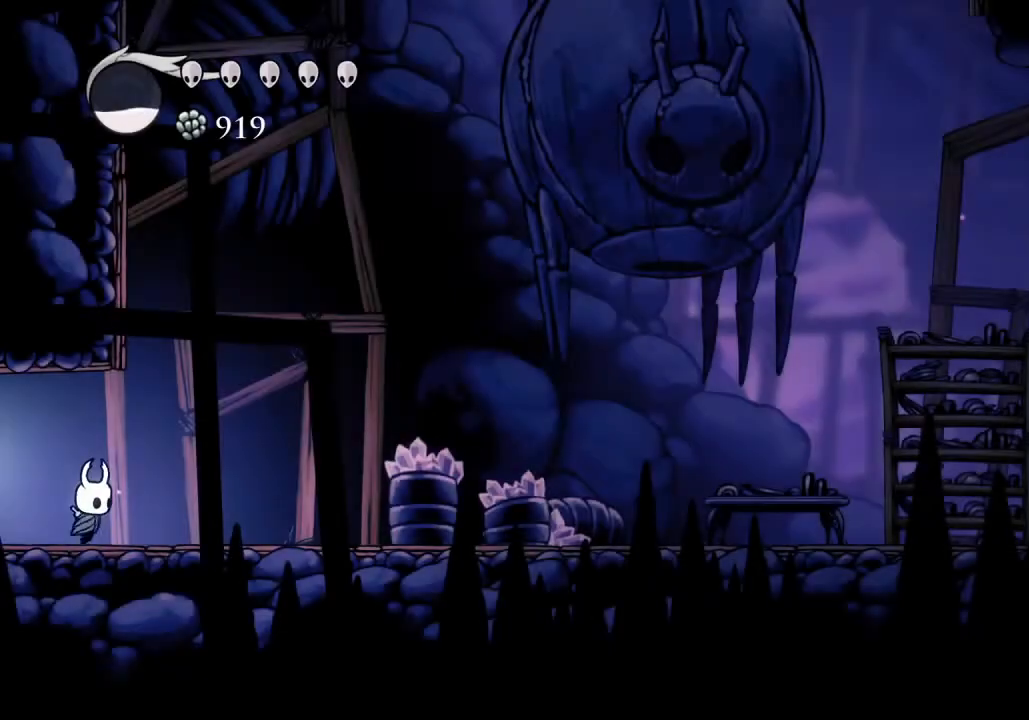
{"keys": ["d"], "events": [[133, "d", "down"], [167, "dash", "down"], [267, "dash", "up"]]}
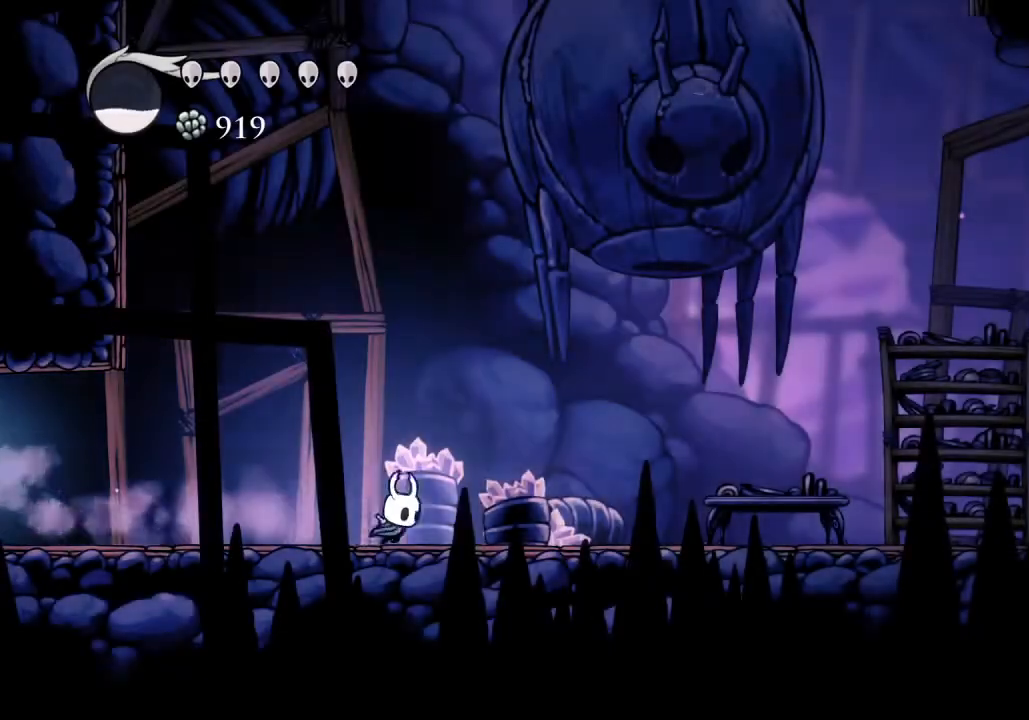
{"keys": ["d"], "events": [[300, "dash", "down"], [367, "dash", "up"]]}
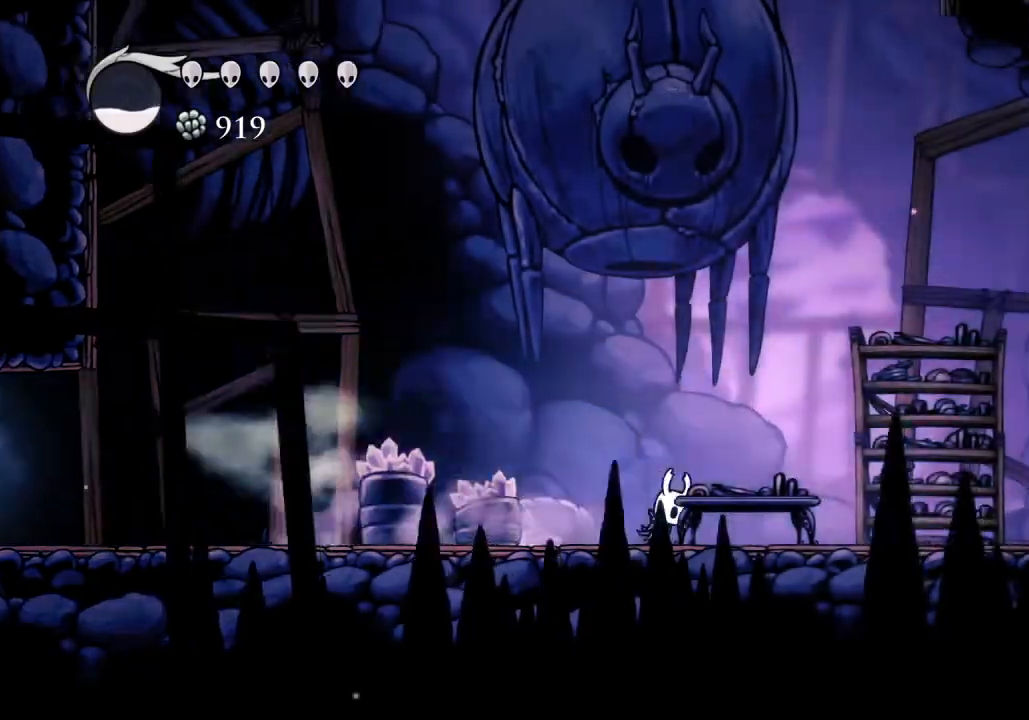
{"keys": ["d", "dash"], "events": [[433, "dash", "down"]]}